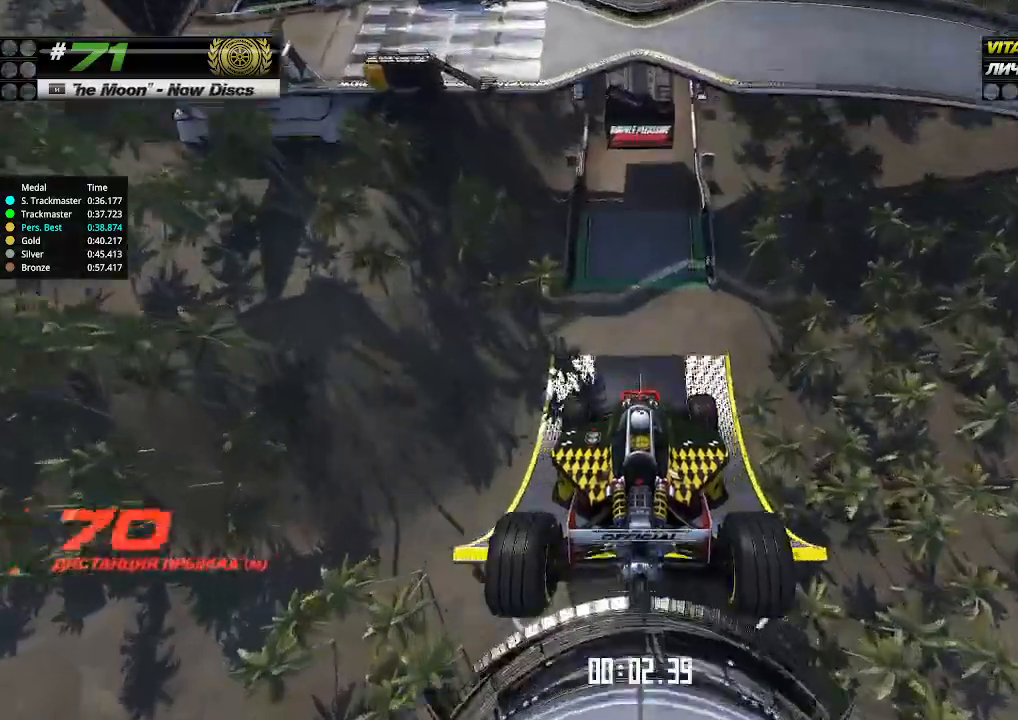
Gameplay with keyboard; each line is a JSON object with the keys held at the frame after it. "events" lists presses ("down") and releases ("up") of "down", "left", "right" and "up" between this image and that frame as [ms after this image, input, new state], when the widget could be followed in between. No other keys are recorded. Mouse input is not recorded.
{"keys": ["up"], "events": []}
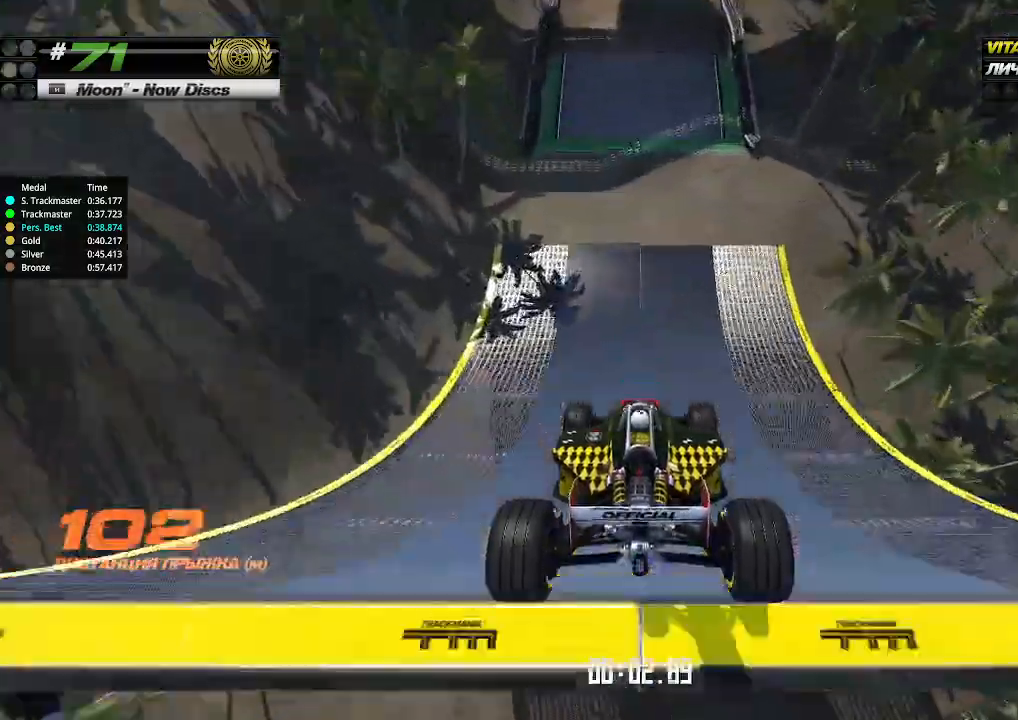
{"keys": ["up"], "events": []}
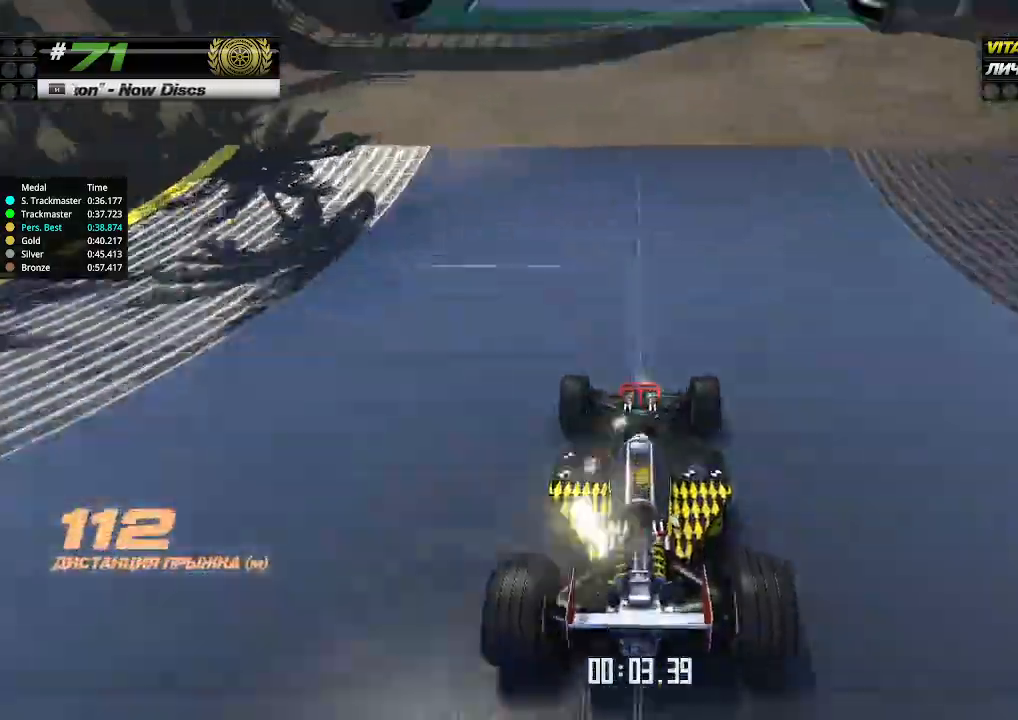
{"keys": ["up"], "events": [[367, "left", "down"], [400, "left", "up"]]}
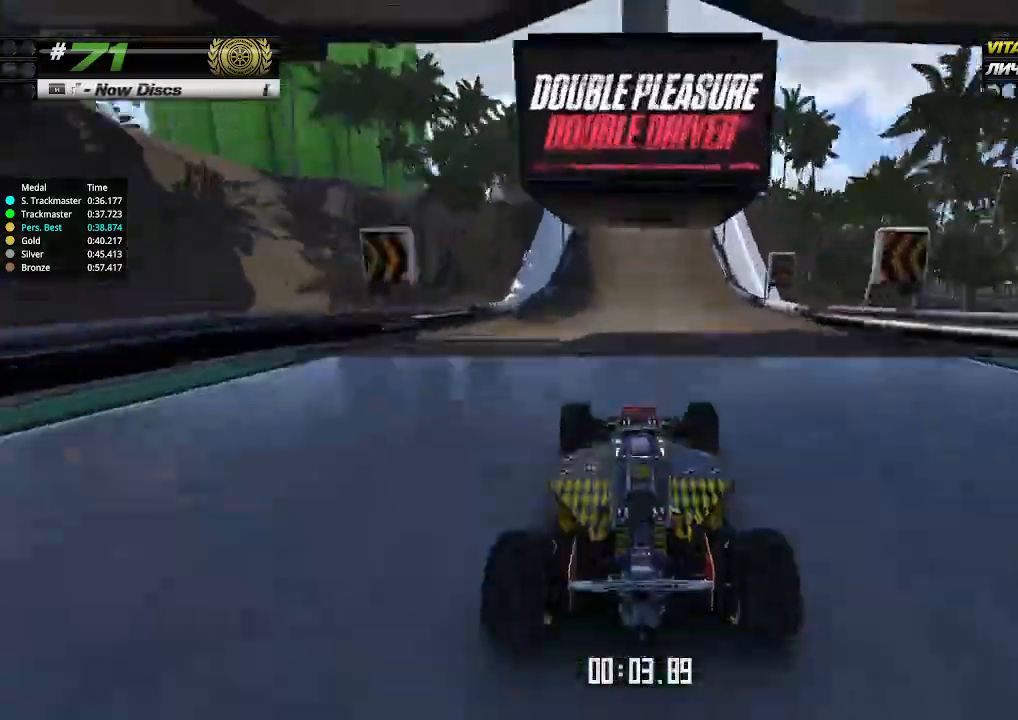
{"keys": ["up"], "events": []}
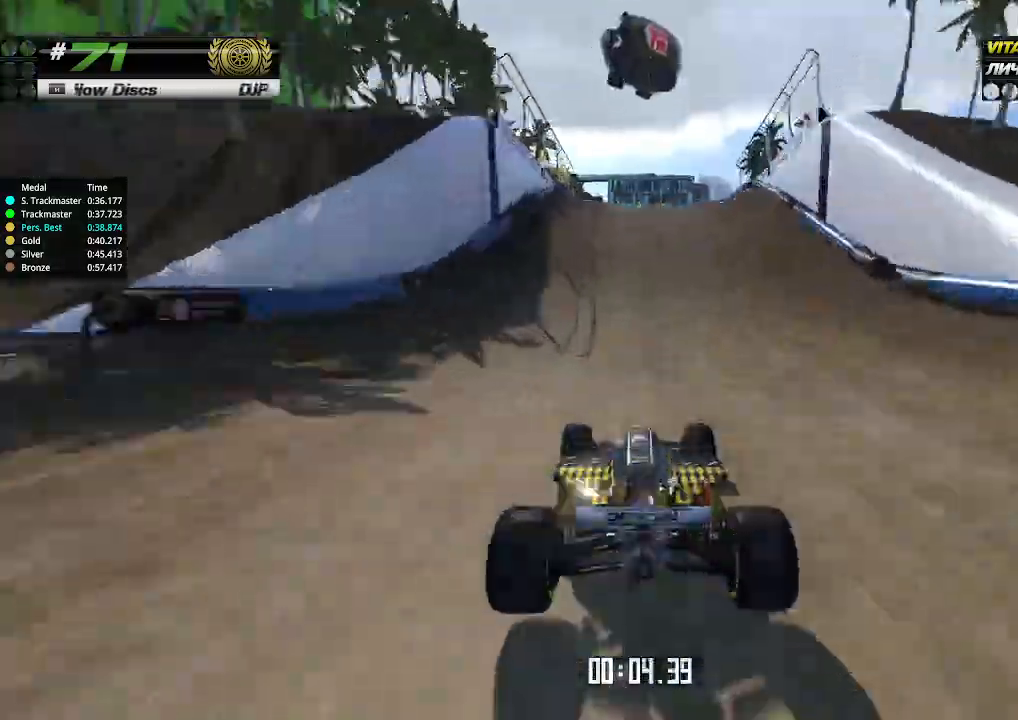
{"keys": ["up"], "events": []}
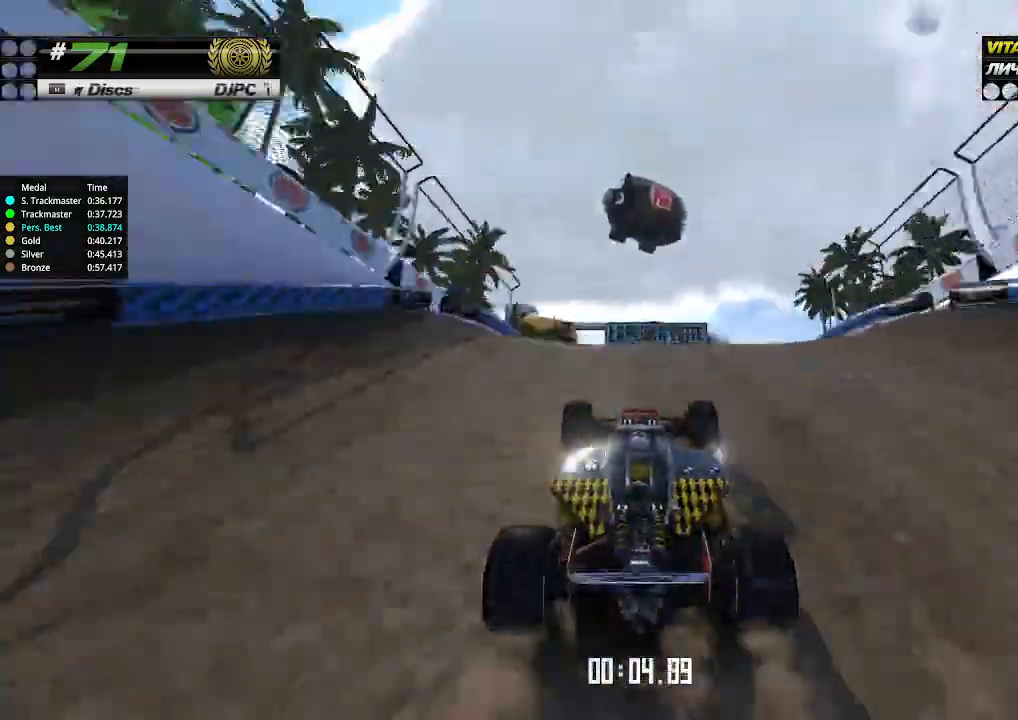
{"keys": ["right", "up"], "events": [[67, "down", "down"], [67, "right", "down"], [200, "down", "up"], [300, "right", "up"], [400, "right", "down"]]}
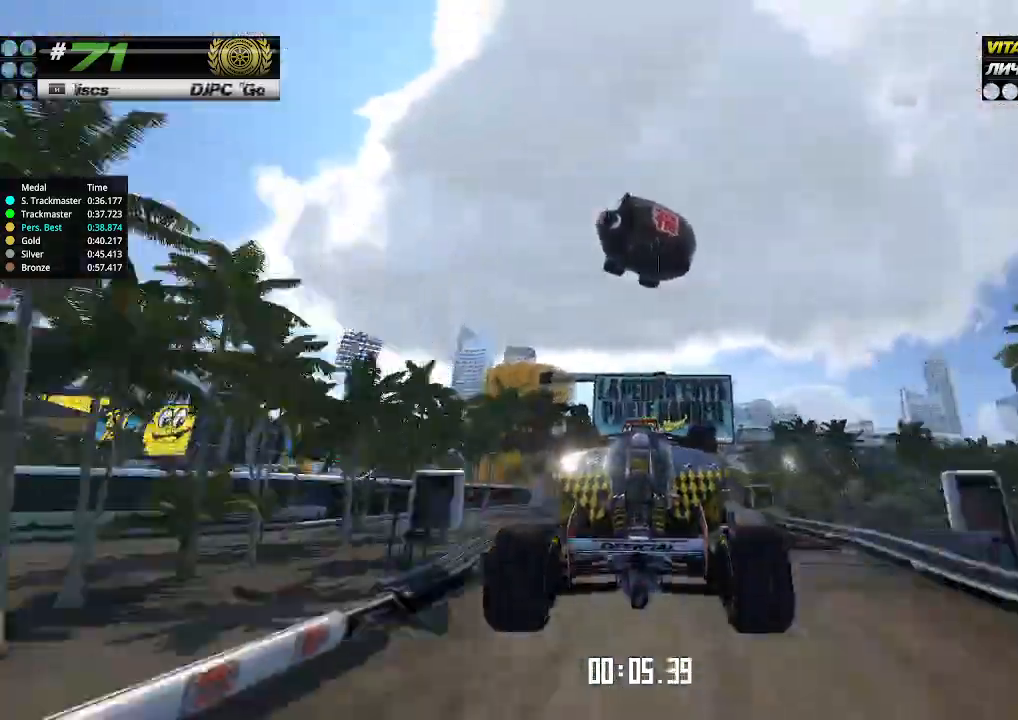
{"keys": ["right", "up"], "events": []}
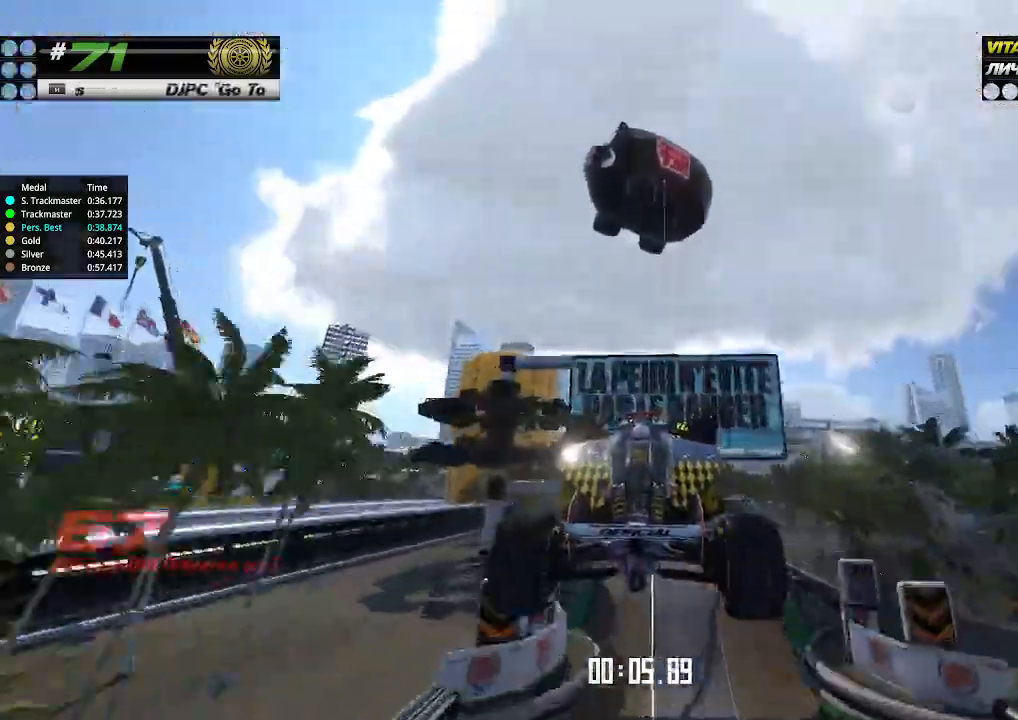
{"keys": ["right", "up"], "events": []}
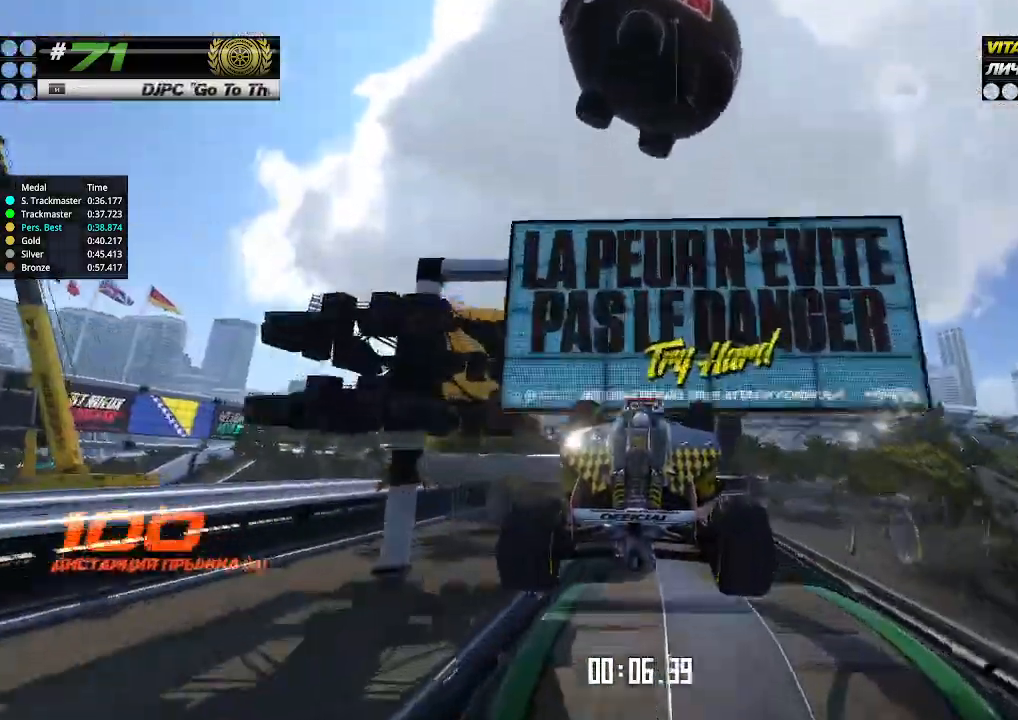
{"keys": ["up"], "events": [[67, "right", "up"], [300, "right", "down"], [433, "right", "up"]]}
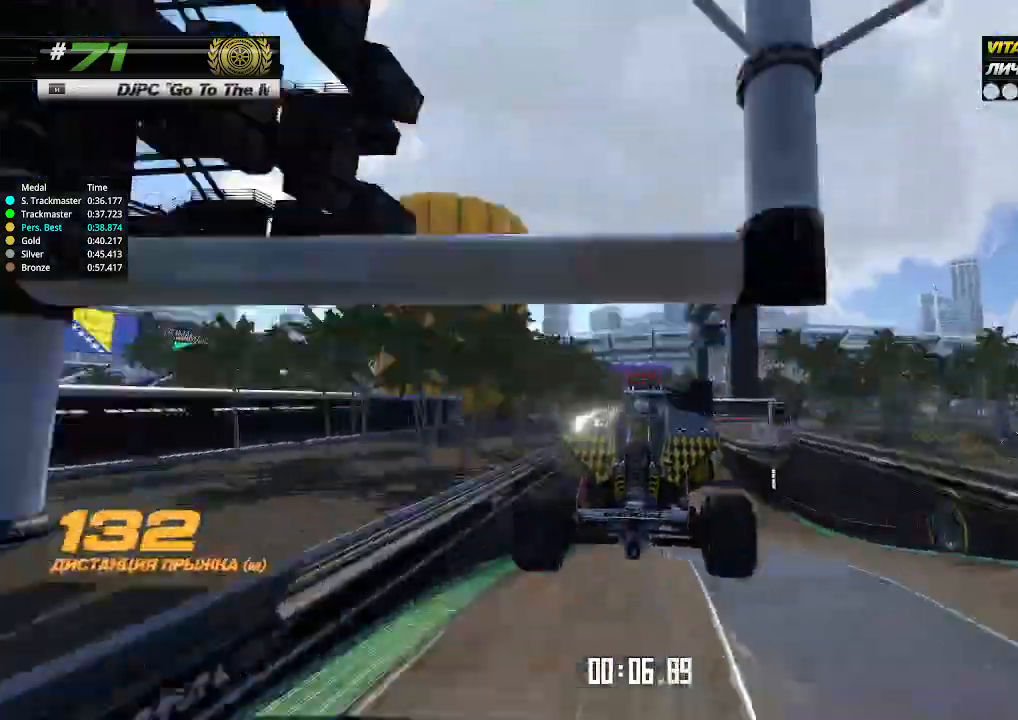
{"keys": ["right", "up"], "events": [[67, "right", "down"], [167, "right", "up"], [500, "right", "down"]]}
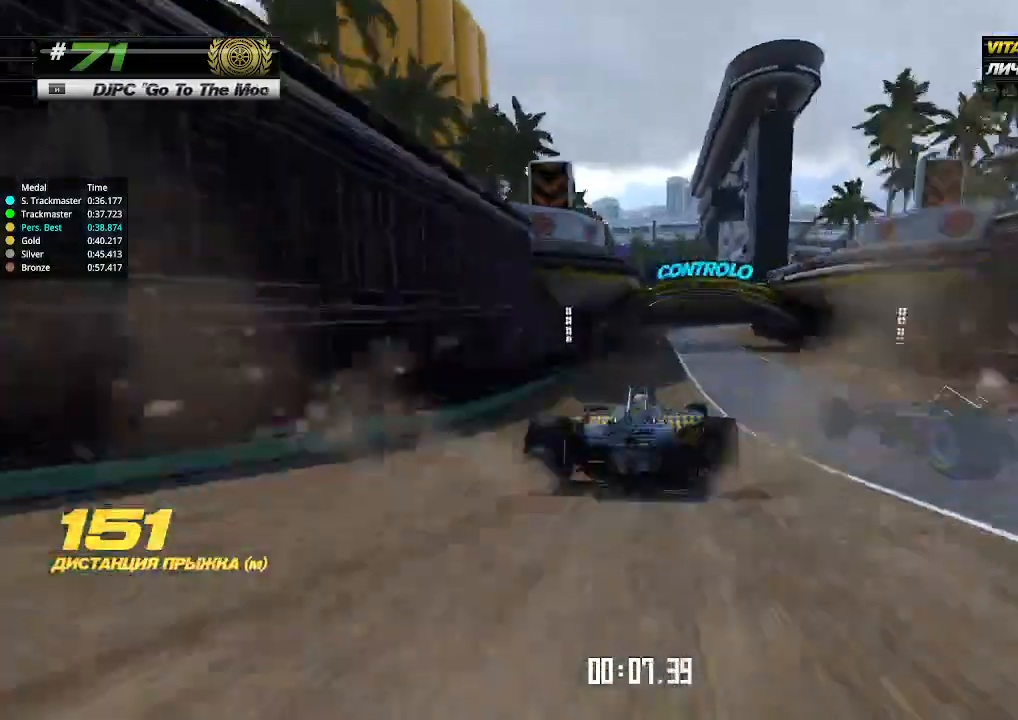
{"keys": ["right", "up"], "events": [[67, "right", "up"], [433, "right", "down"]]}
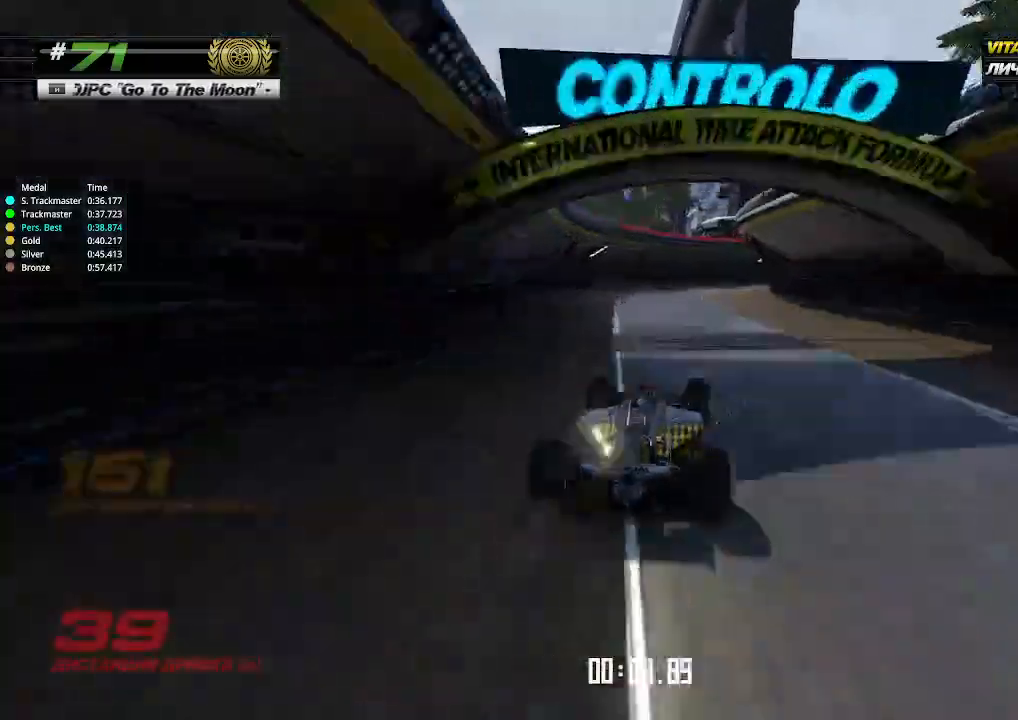
{"keys": ["right", "up"], "events": [[67, "right", "up"], [167, "right", "down"], [300, "up", "up"], [400, "up", "down"]]}
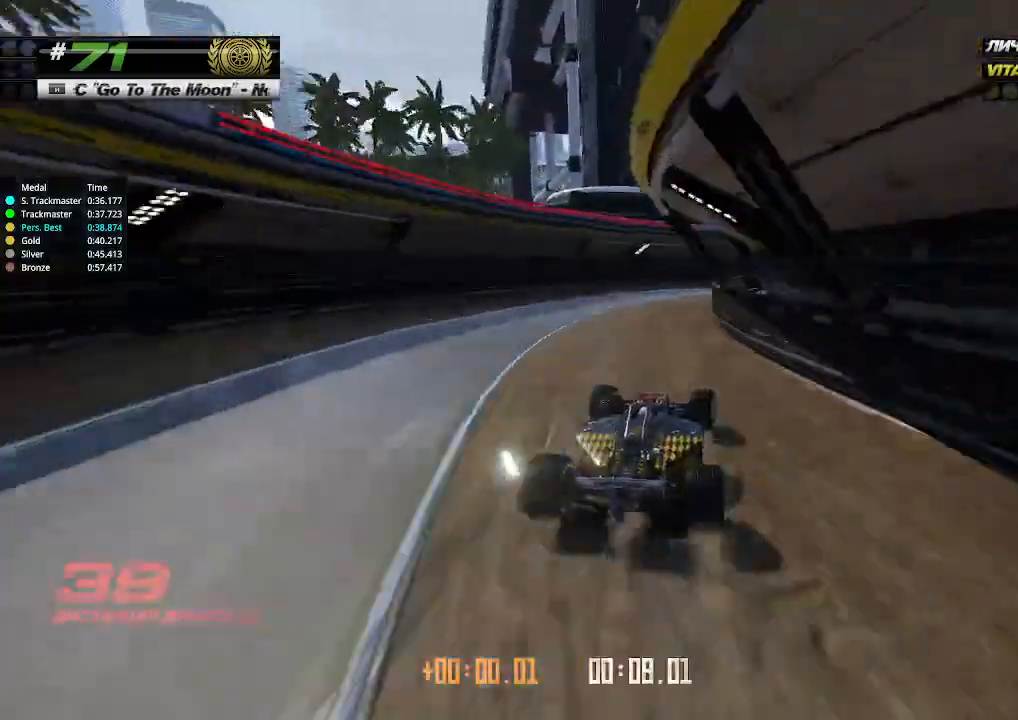
{"keys": ["right", "up"], "events": []}
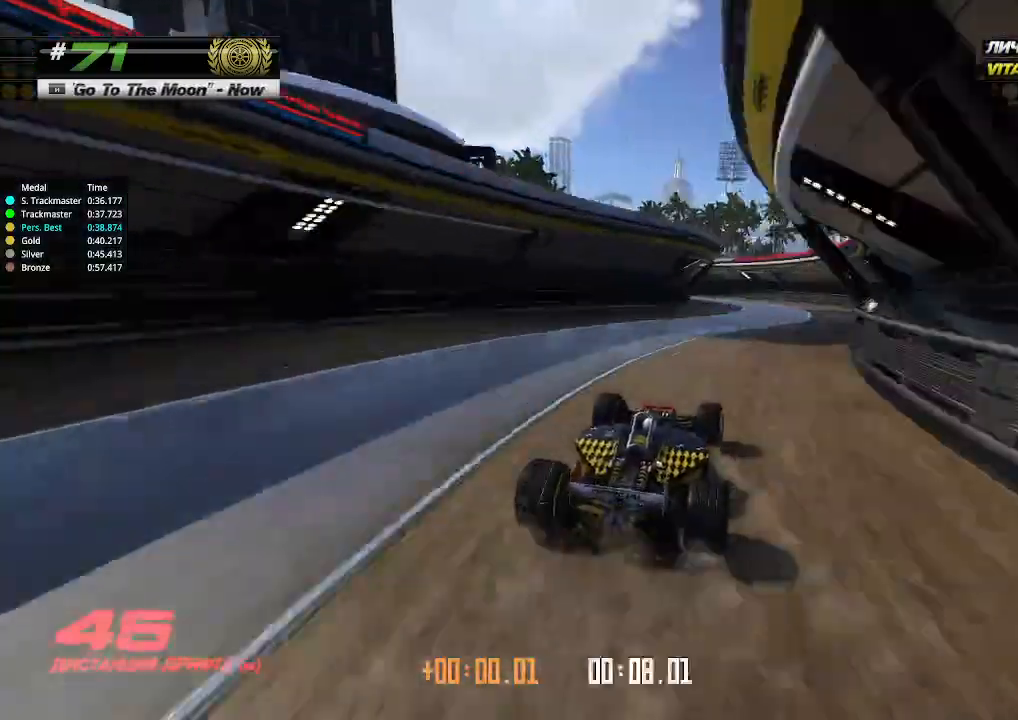
{"keys": ["left"], "events": [[133, "right", "up"], [167, "left", "down"], [500, "up", "up"]]}
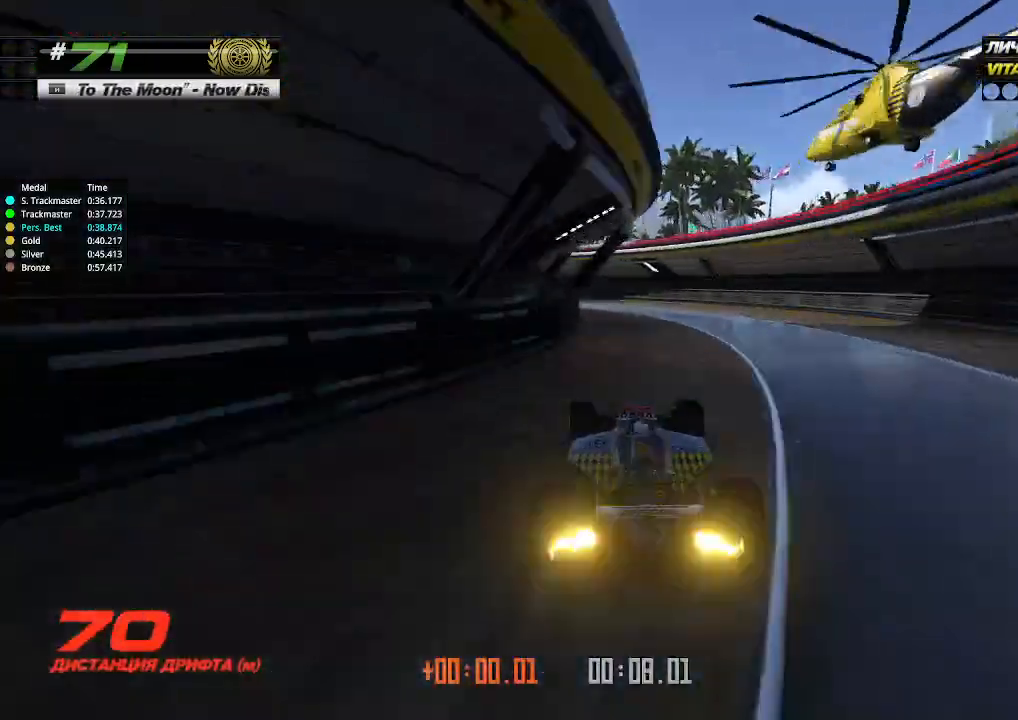
{"keys": ["left", "up"], "events": [[167, "up", "down"]]}
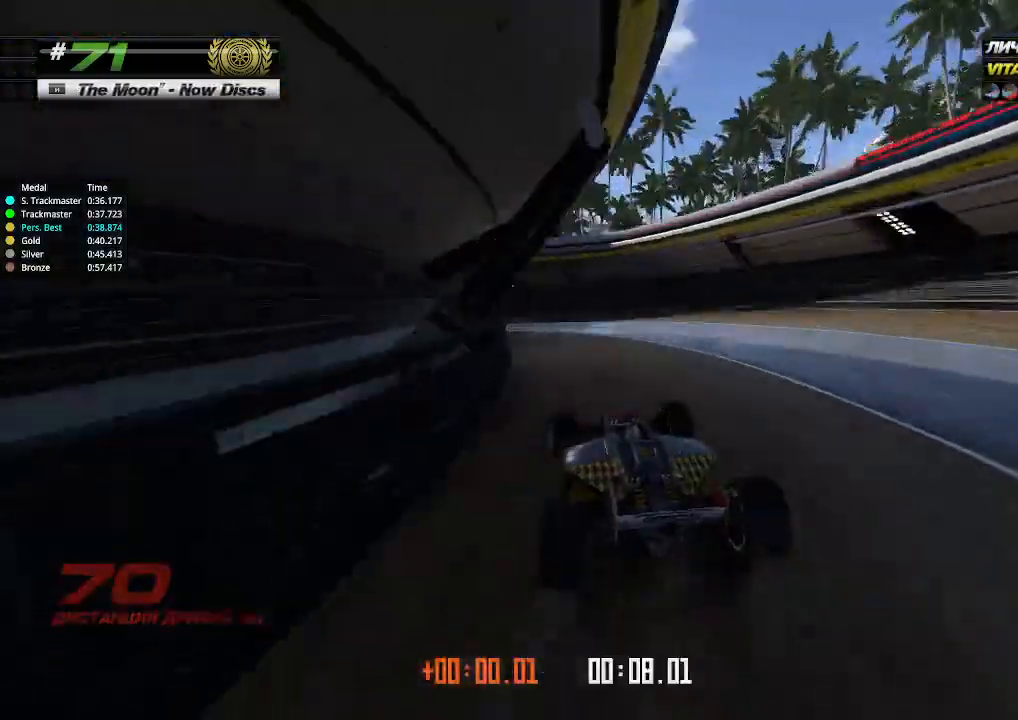
{"keys": ["left", "up"], "events": []}
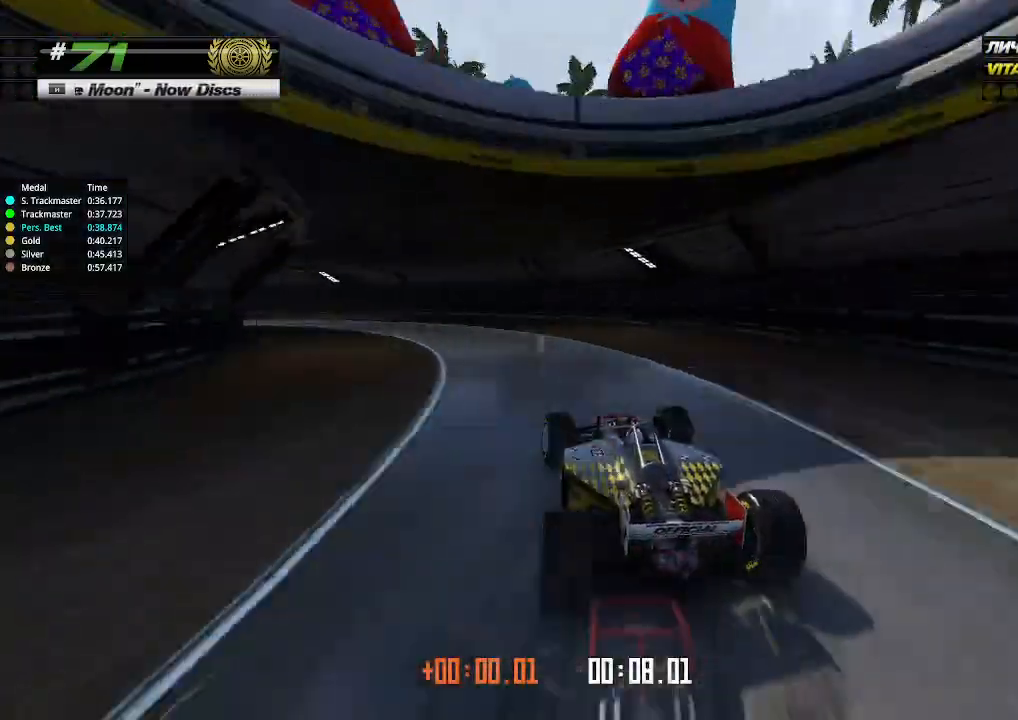
{"keys": ["left", "up"], "events": []}
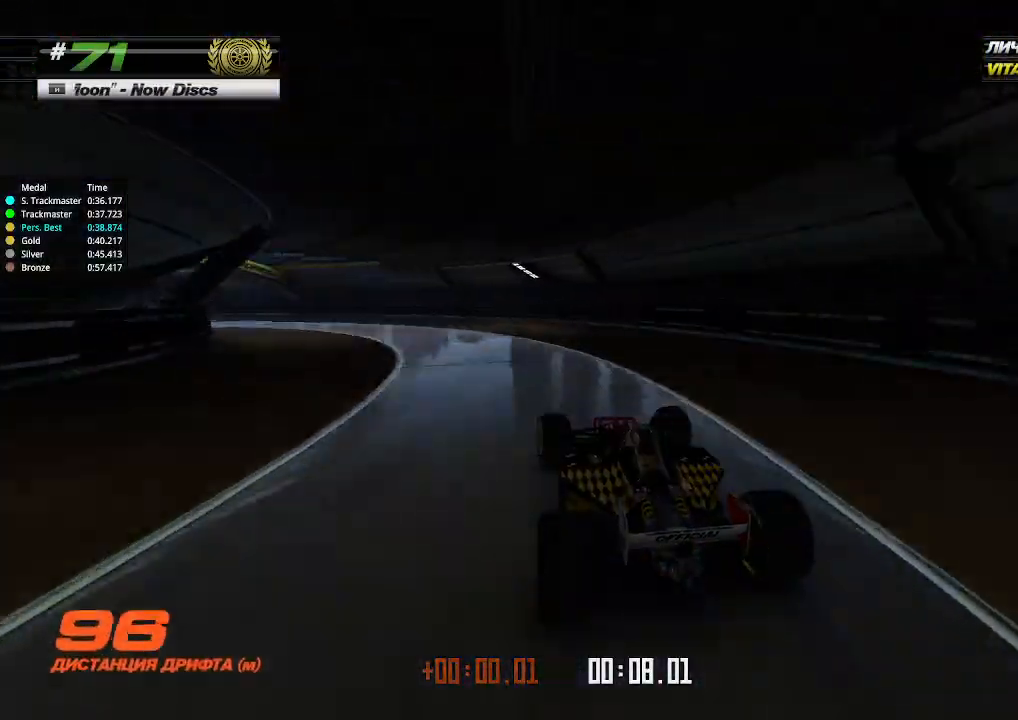
{"keys": ["left", "up"], "events": []}
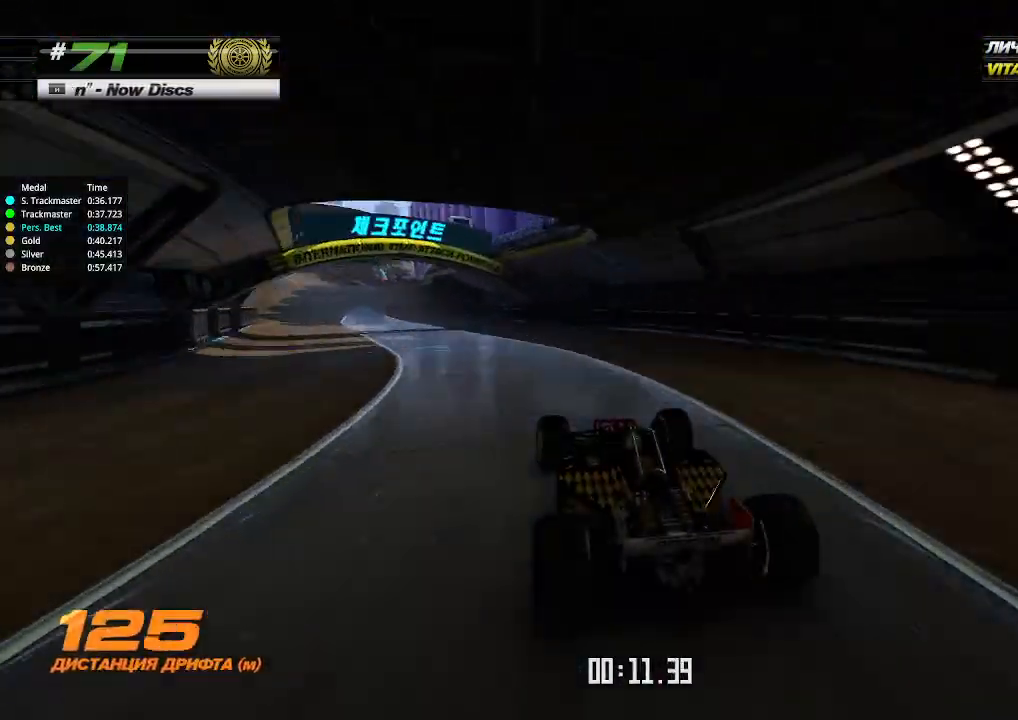
{"keys": ["up"], "events": [[167, "left", "up"]]}
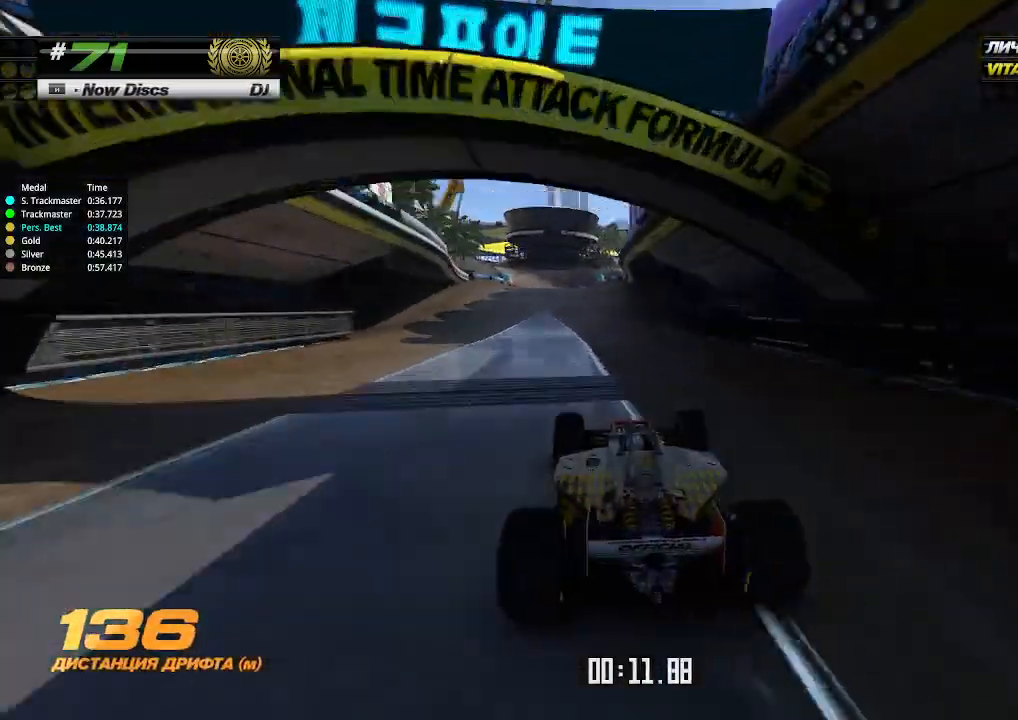
{"keys": ["up"], "events": [[133, "left", "down"], [267, "left", "up"]]}
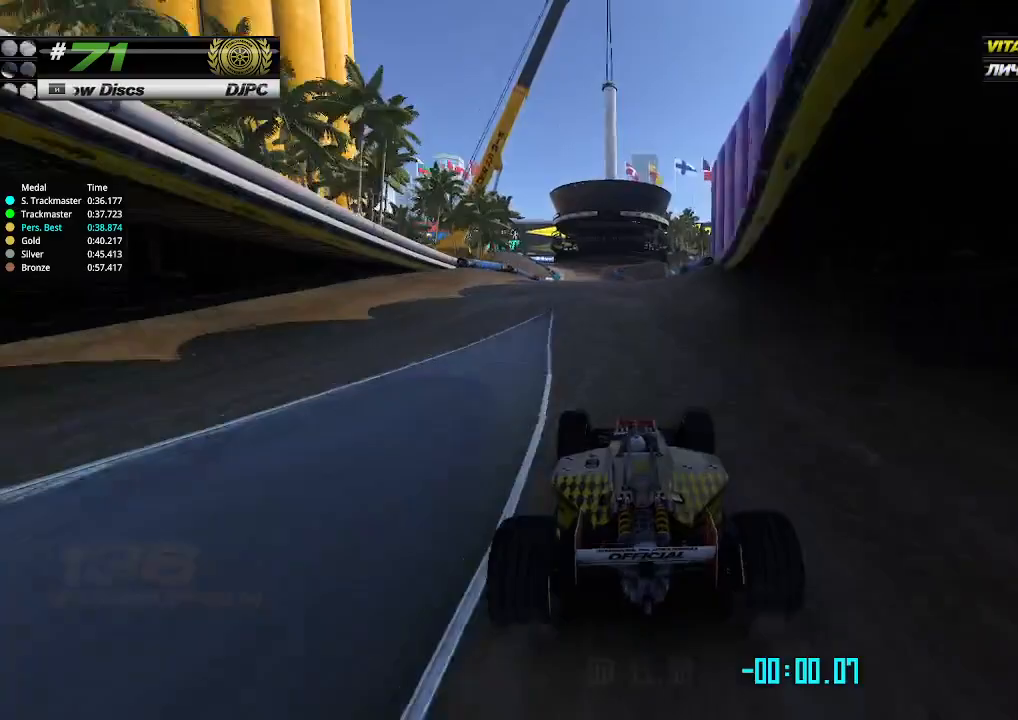
{"keys": ["up"], "events": []}
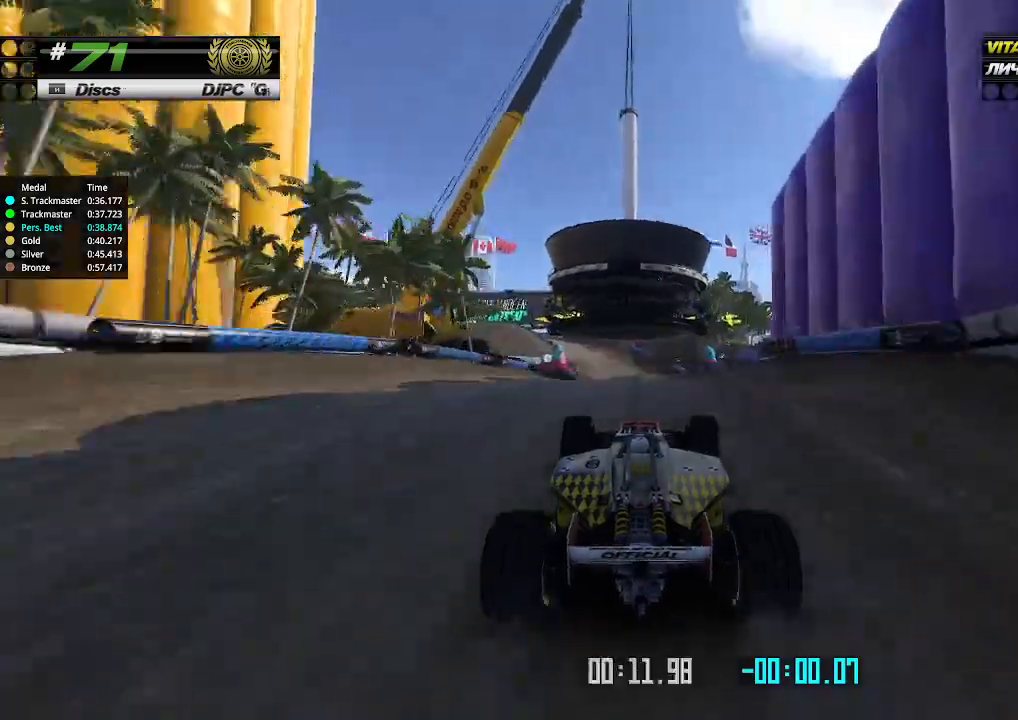
{"keys": ["up"], "events": []}
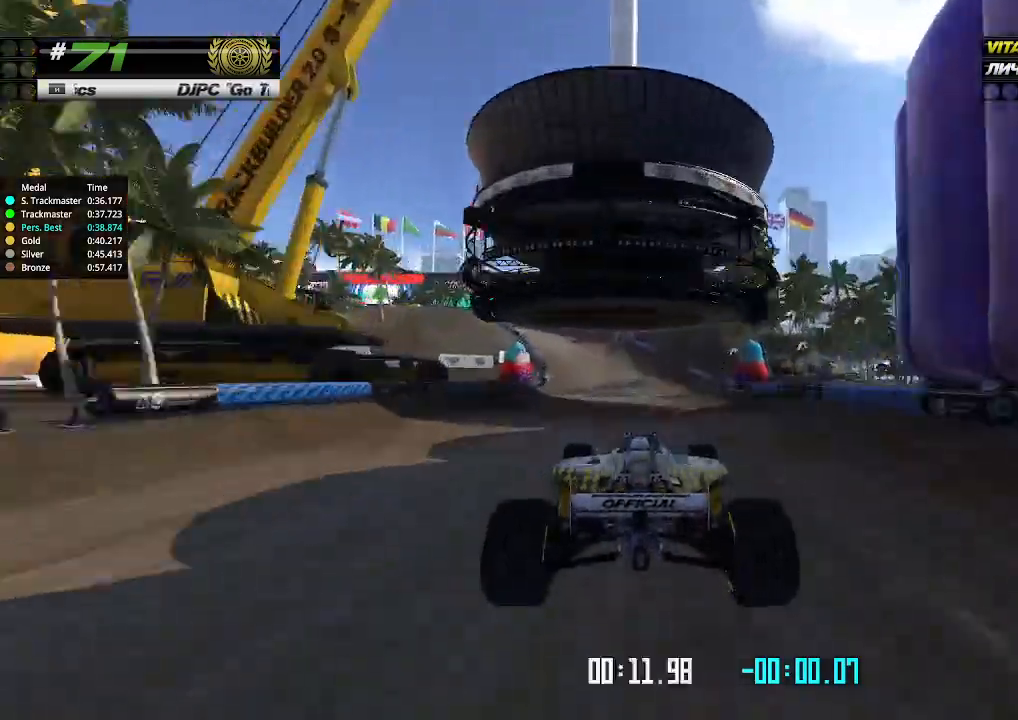
{"keys": ["left"], "events": [[333, "left", "down"], [400, "up", "up"]]}
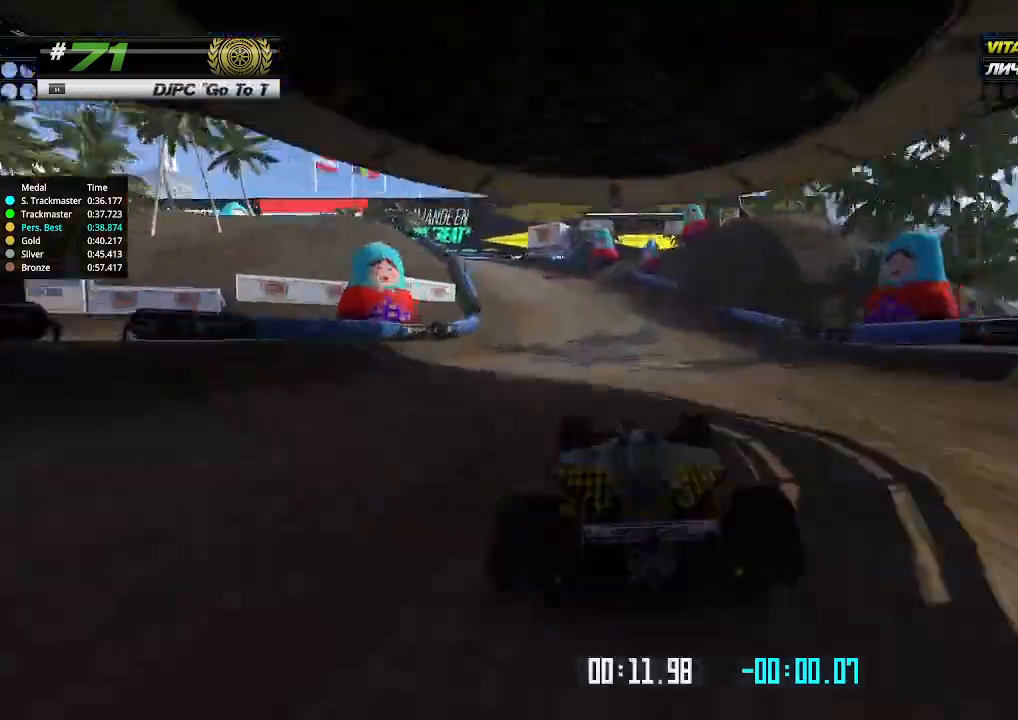
{"keys": ["left", "up"], "events": [[333, "up", "down"]]}
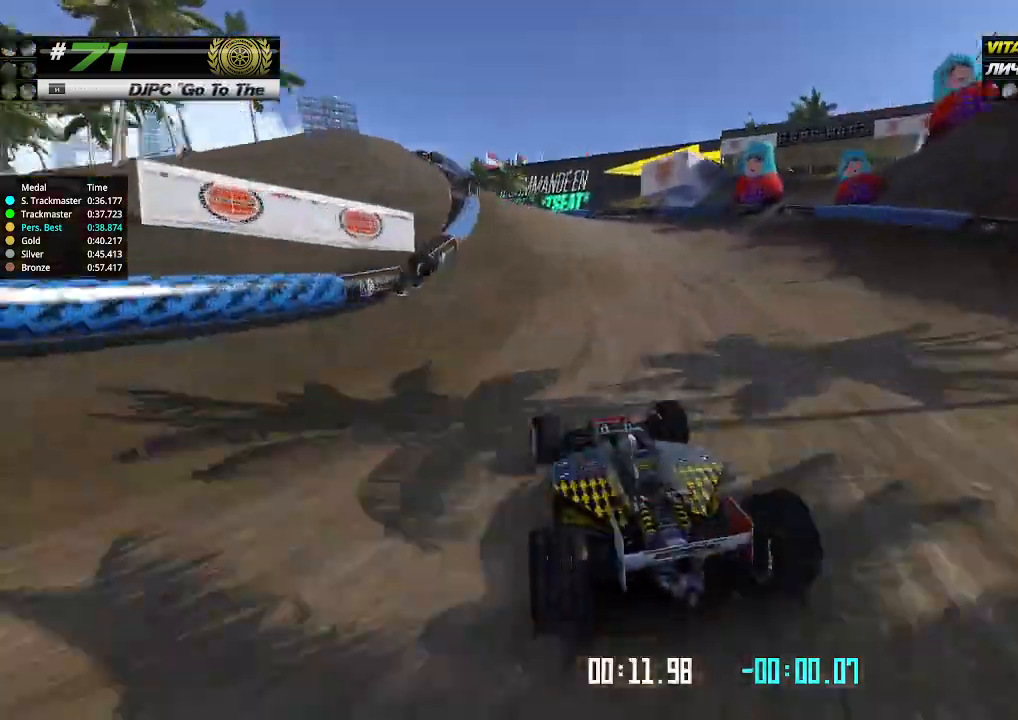
{"keys": ["up"], "events": [[467, "left", "up"]]}
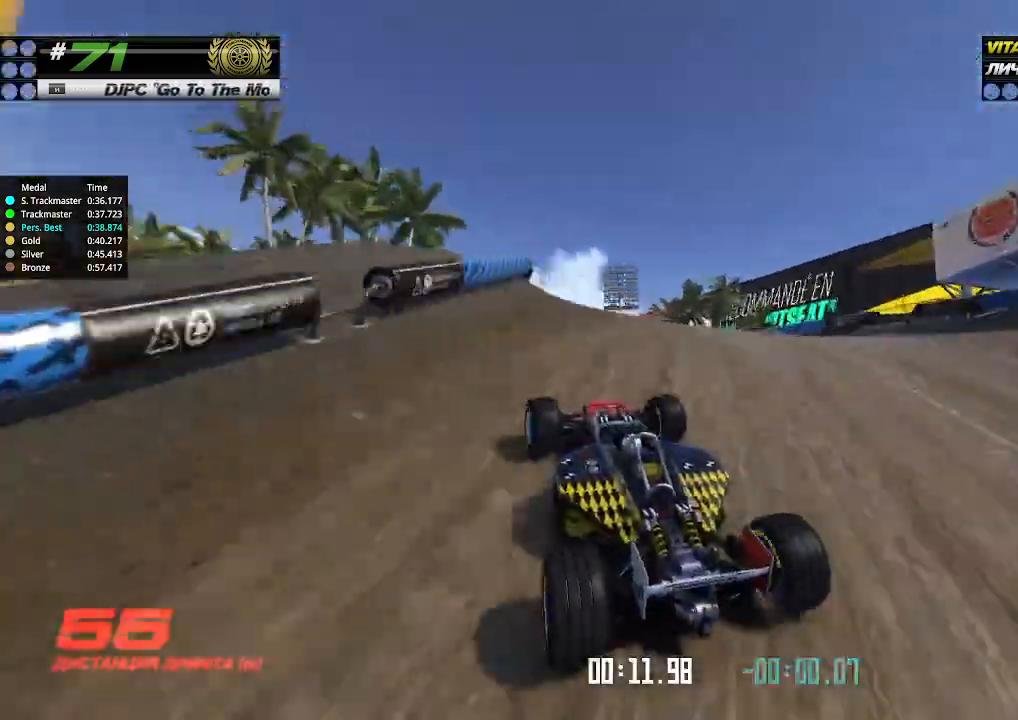
{"keys": ["up"], "events": [[167, "left", "down"], [300, "left", "up"]]}
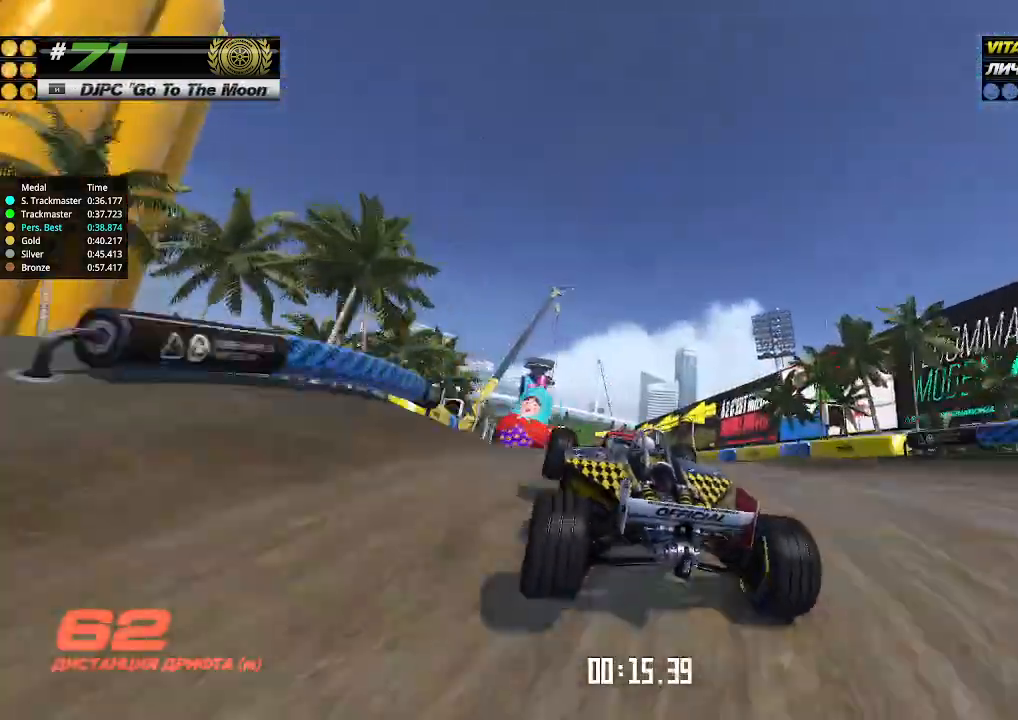
{"keys": ["up"], "events": []}
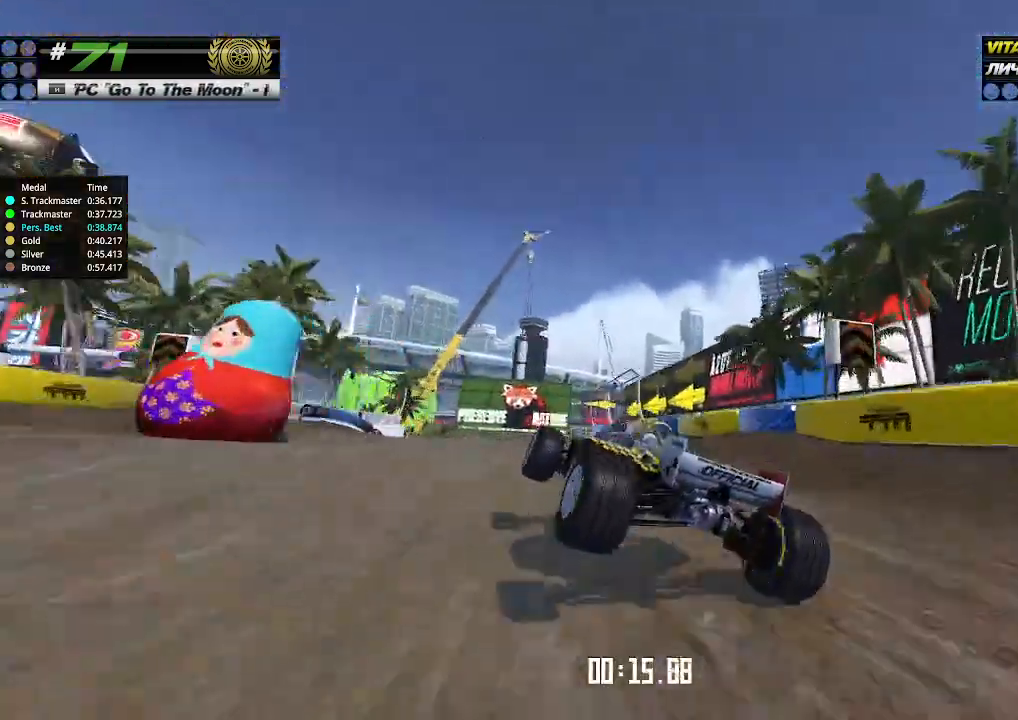
{"keys": ["up"], "events": []}
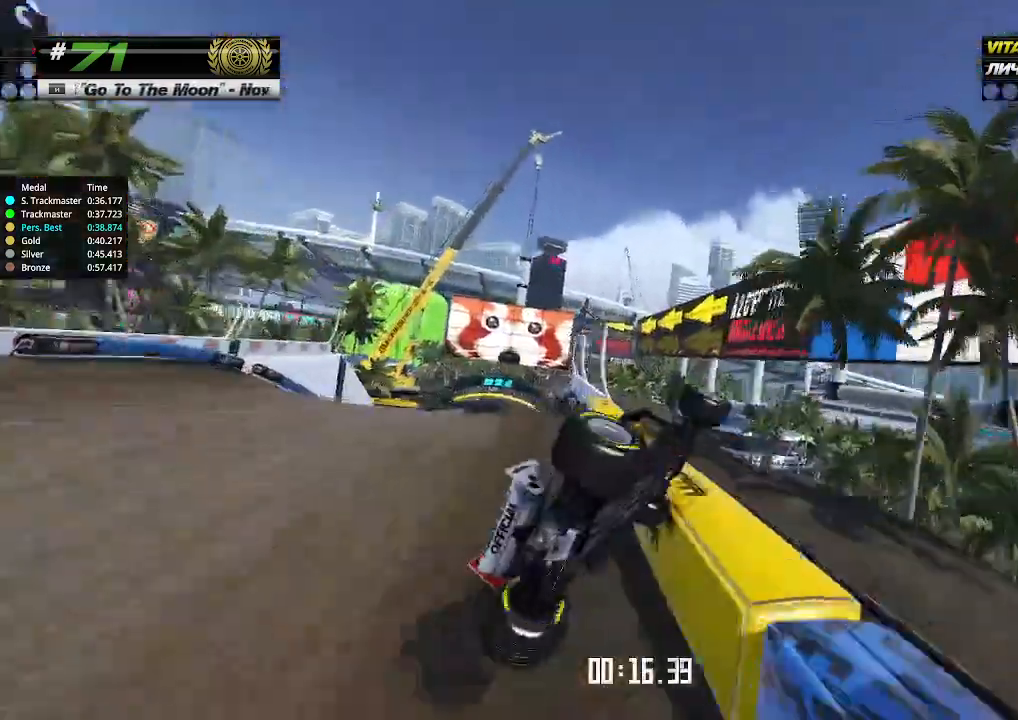
{"keys": ["up"], "events": []}
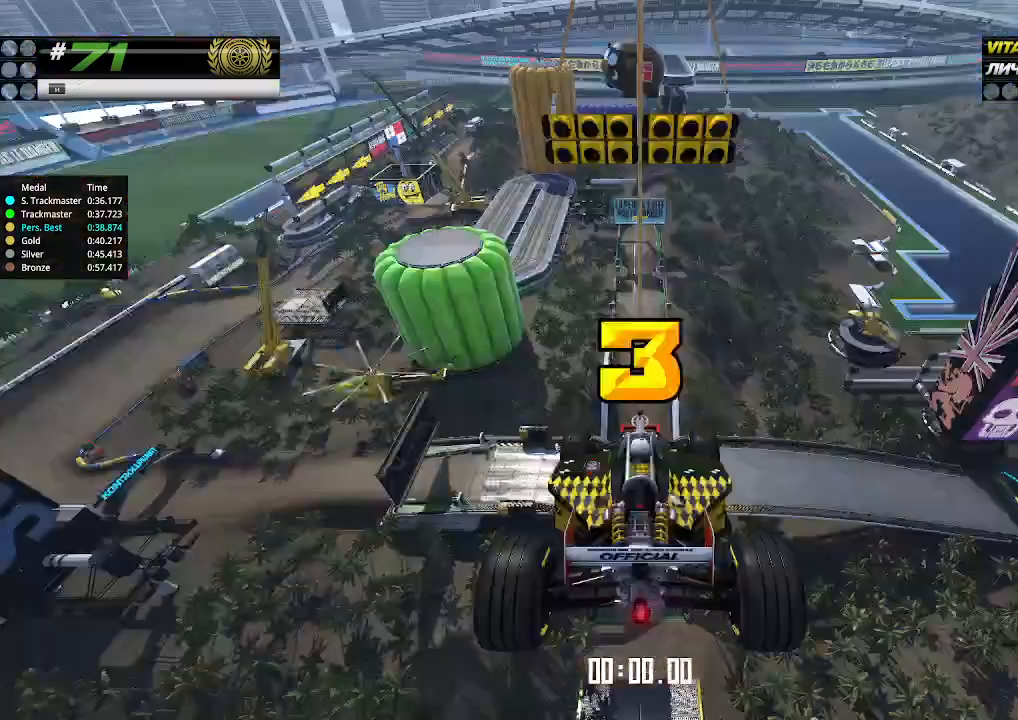
{"keys": ["up"], "events": [[367, "down", "down"], [367, "right", "down"], [500, "down", "up"], [500, "right", "up"]]}